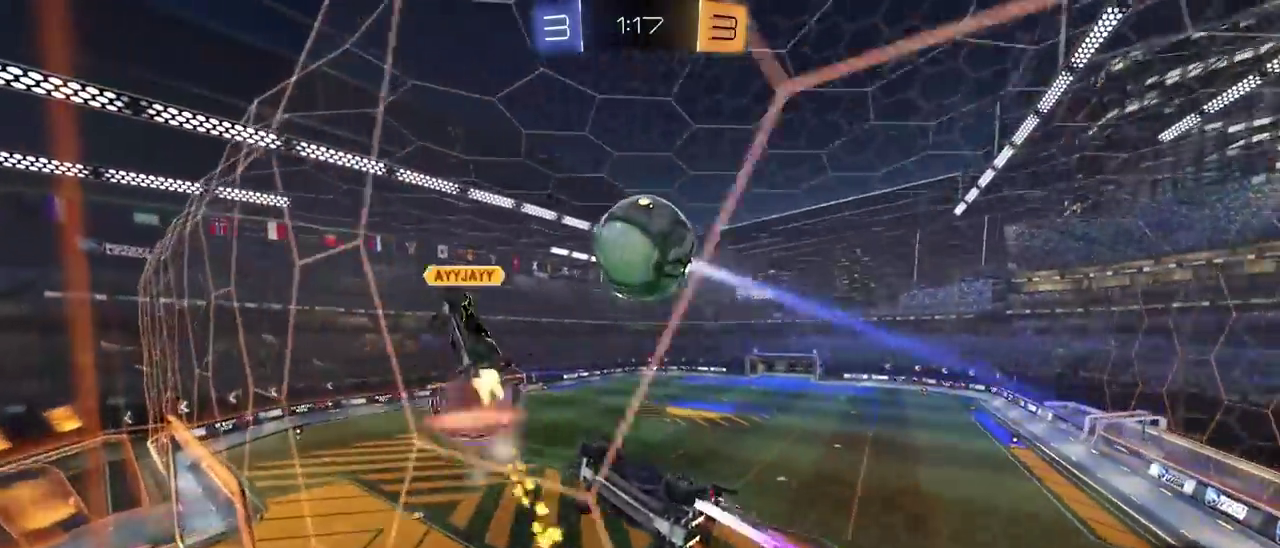
Gameplay with a controller (PlayStation layout); each line is a JSON object with the inputs held at the frame after it. "events" lists button and stick changes between this image and that frame as [ms after this image, input, new state], when the widget could be followed in between. This document gives stick clicks only as held states, not as events. Not read: L1 START.
{"buttons": ["R2"], "left_stick": "right", "right_stick": "center", "events": [[117, "left_stick", "right"]]}
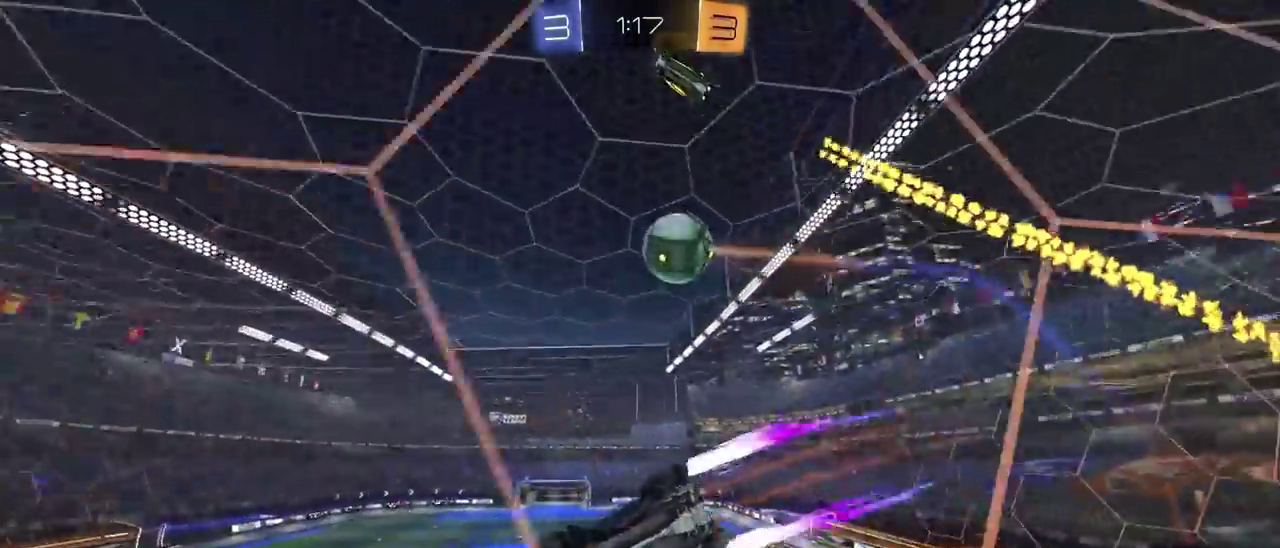
{"buttons": ["R2"], "left_stick": "down", "right_stick": "center", "events": [[117, "CROSS", "down"], [133, "left_stick", "down"], [183, "left_stick", "down-left"], [450, "CROSS", "up"], [483, "left_stick", "down"]]}
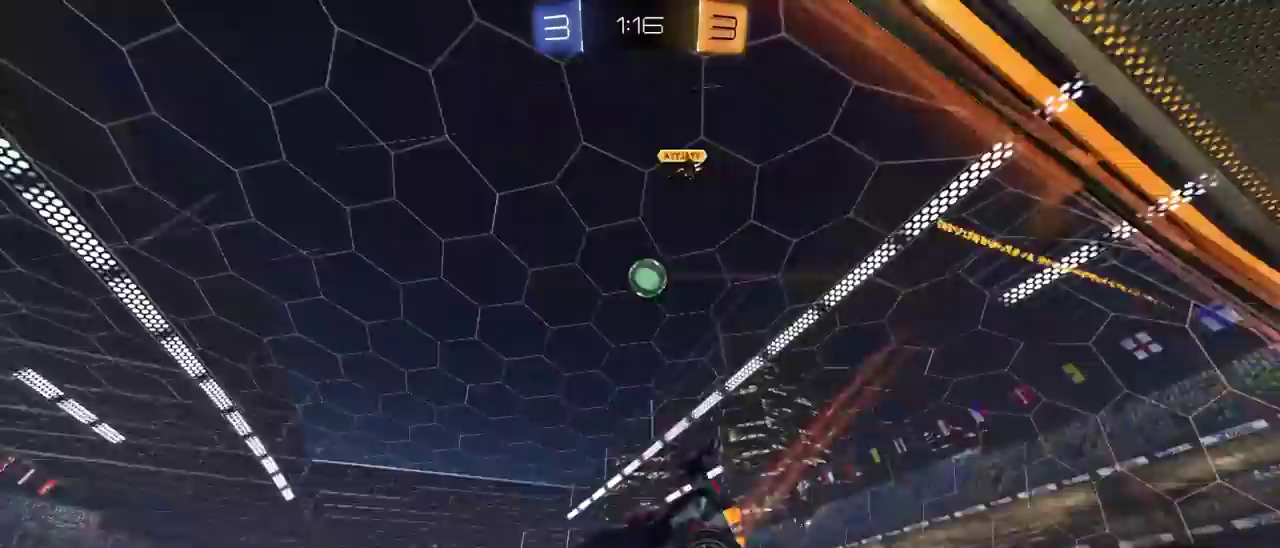
{"buttons": ["R2"], "left_stick": "center", "right_stick": "center", "events": [[167, "left_stick", "up"], [233, "CROSS", "down"], [300, "left_stick", "up-left"], [350, "CROSS", "up"], [500, "left_stick", "center"]]}
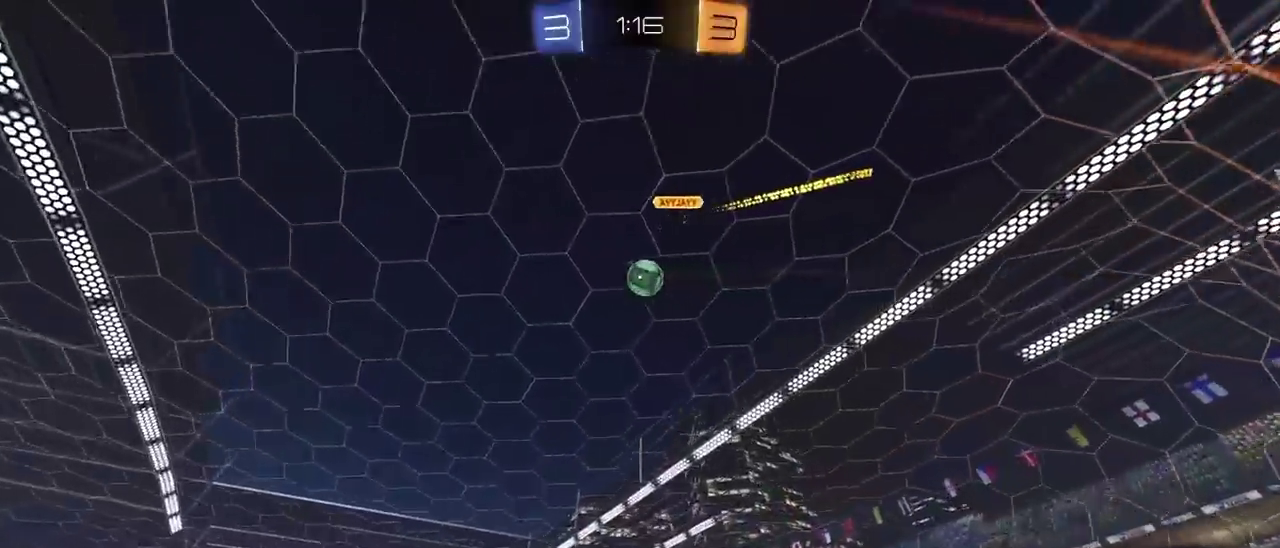
{"buttons": ["R2"], "left_stick": "center", "right_stick": "center", "events": []}
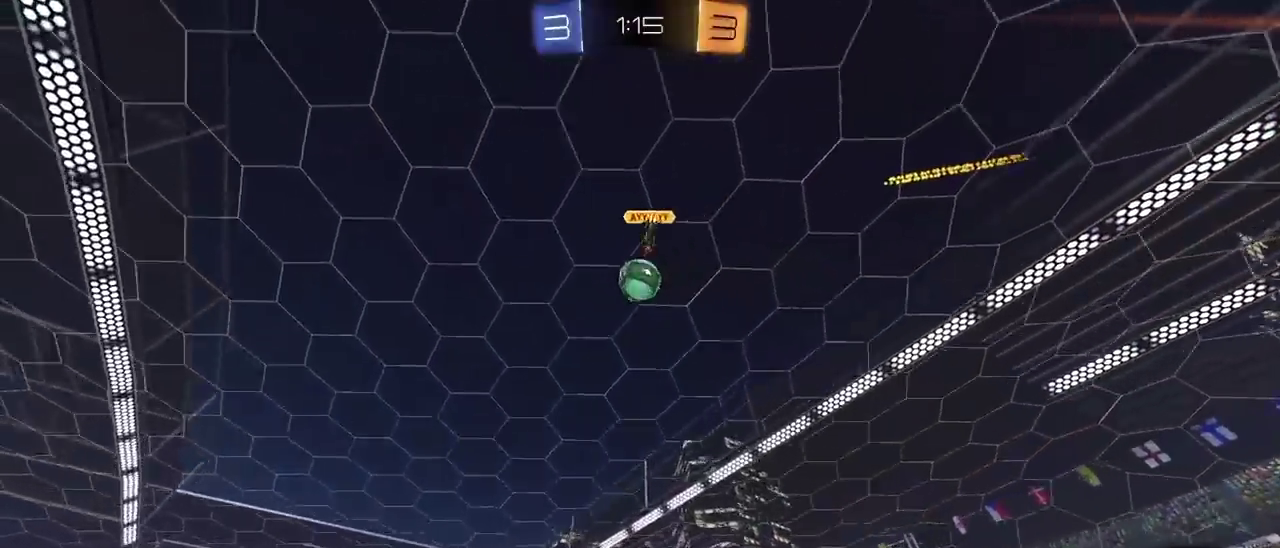
{"buttons": ["CIRCLE", "R2"], "left_stick": "right", "right_stick": "center", "events": [[200, "CIRCLE", "down"], [467, "left_stick", "right"]]}
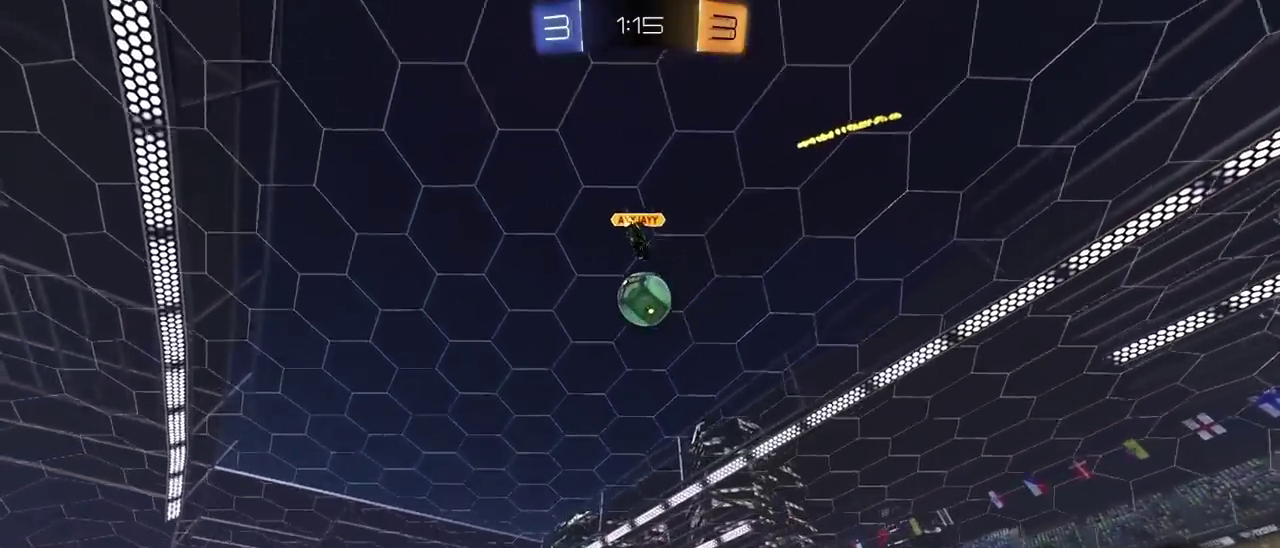
{"buttons": ["CROSS", "R2"], "left_stick": "right", "right_stick": "center", "events": [[150, "left_stick", "center"], [300, "CIRCLE", "up"], [333, "left_stick", "right"], [500, "CROSS", "down"]]}
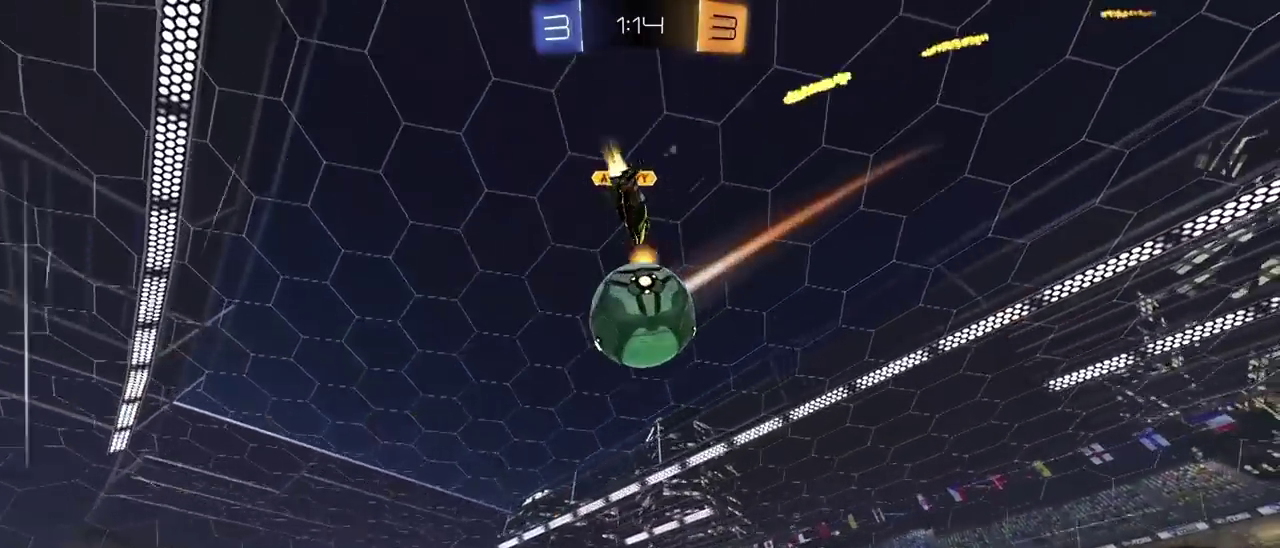
{"buttons": ["R2"], "left_stick": "up-left", "right_stick": "center", "events": [[117, "left_stick", "up-right"], [150, "CROSS", "up"], [200, "CROSS", "down"], [200, "left_stick", "left"], [300, "left_stick", "up-left"], [483, "CROSS", "up"]]}
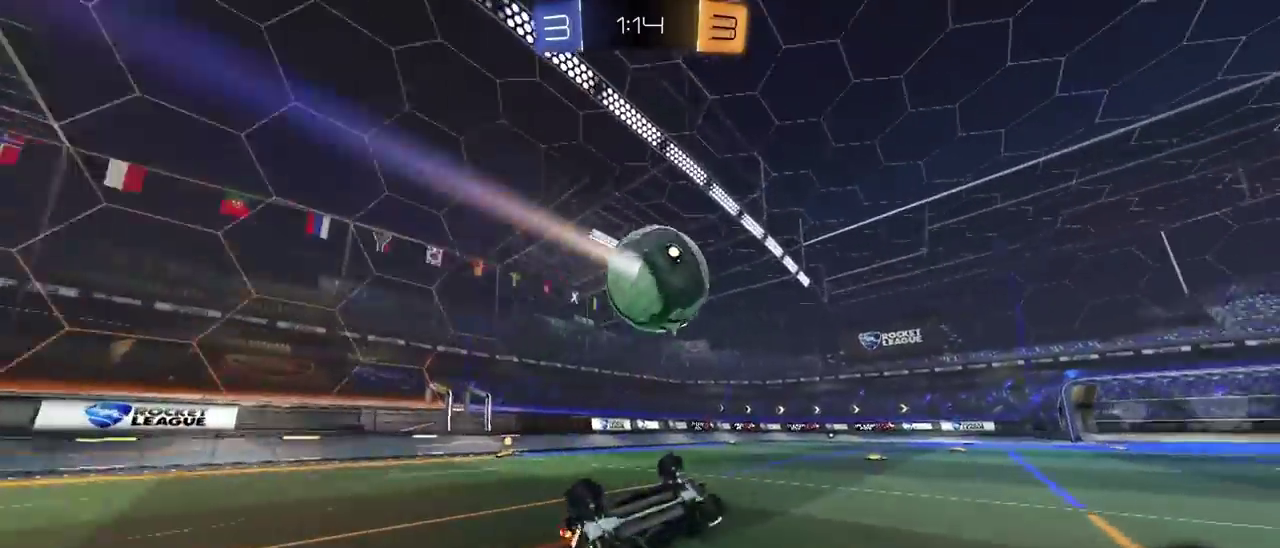
{"buttons": ["R2"], "left_stick": "up", "right_stick": "center"}
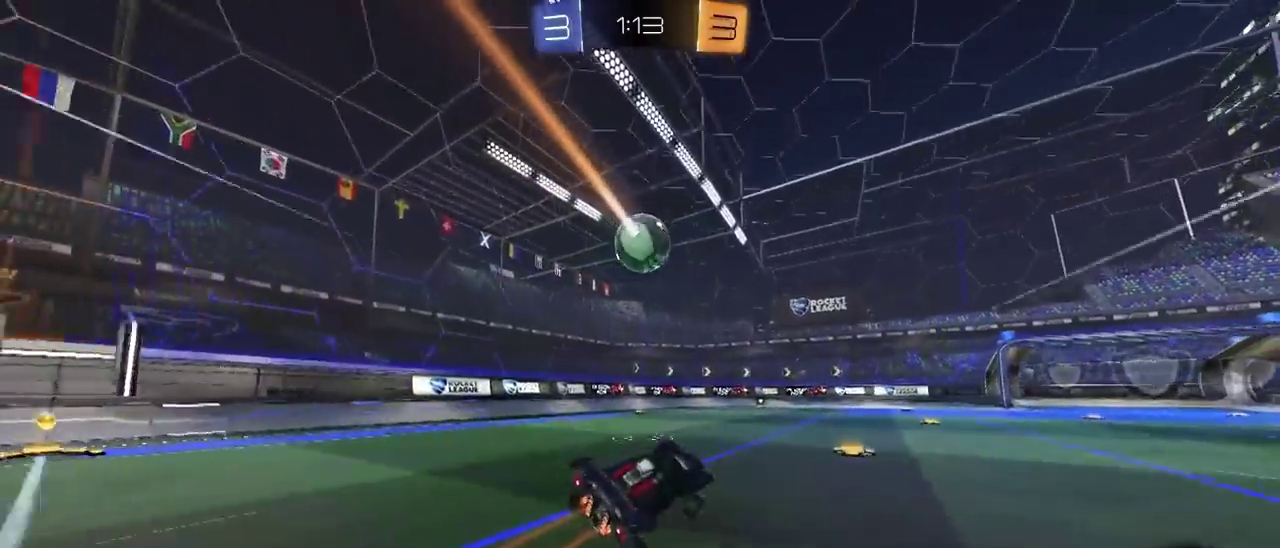
{"buttons": ["R2"], "left_stick": "right", "right_stick": "center"}
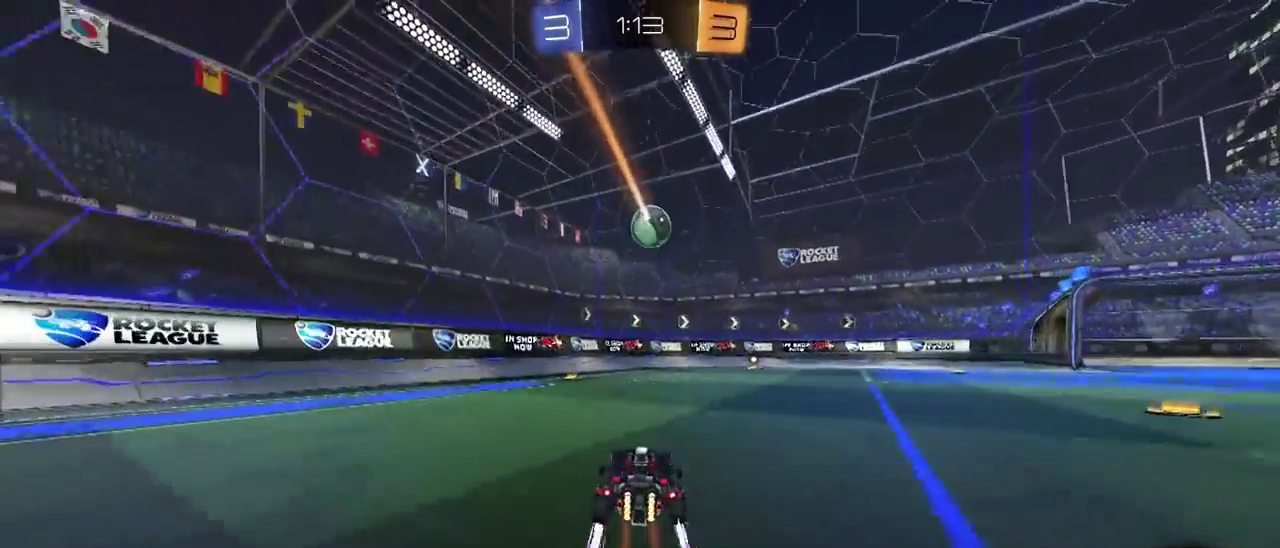
{"buttons": ["R2"], "left_stick": "right", "right_stick": "center", "events": [[67, "left_stick", "center"], [367, "left_stick", "right"]]}
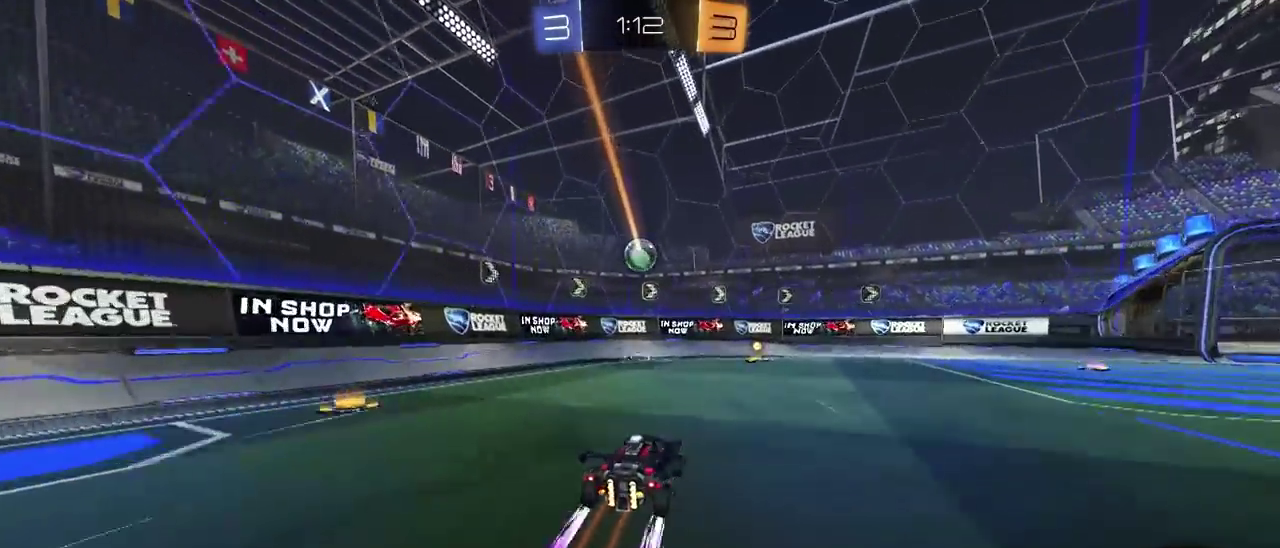
{"buttons": ["R2"], "left_stick": "center", "right_stick": "center", "events": [[167, "left_stick", "center"], [217, "R2", "up"], [233, "left_stick", "right"], [433, "R2", "down"], [500, "left_stick", "center"]]}
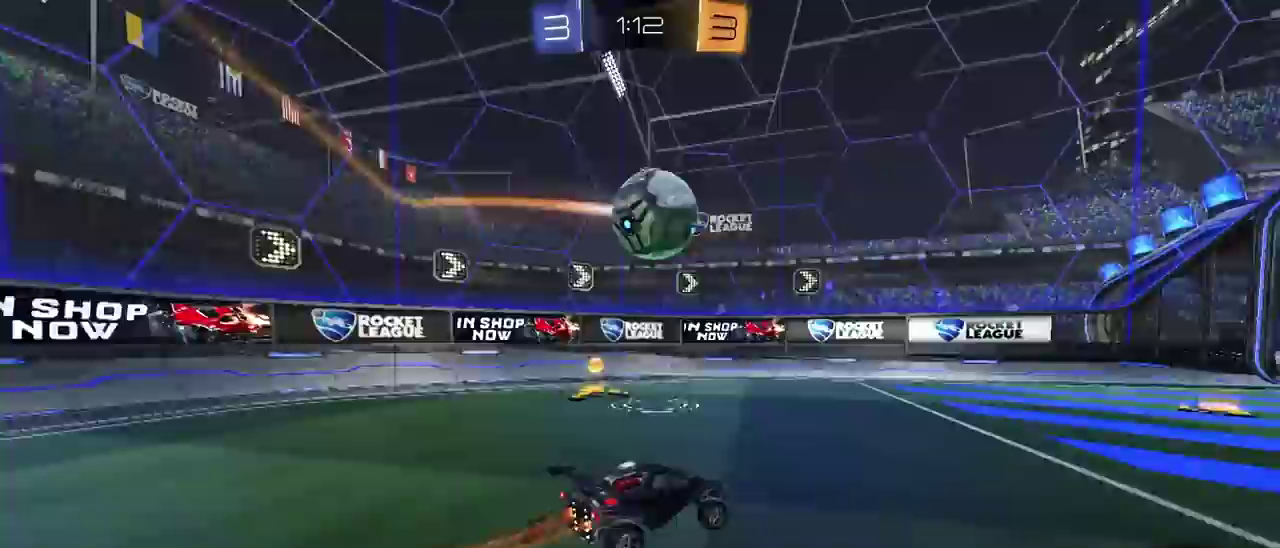
{"buttons": ["CROSS", "R2"], "left_stick": "down-right", "right_stick": "center"}